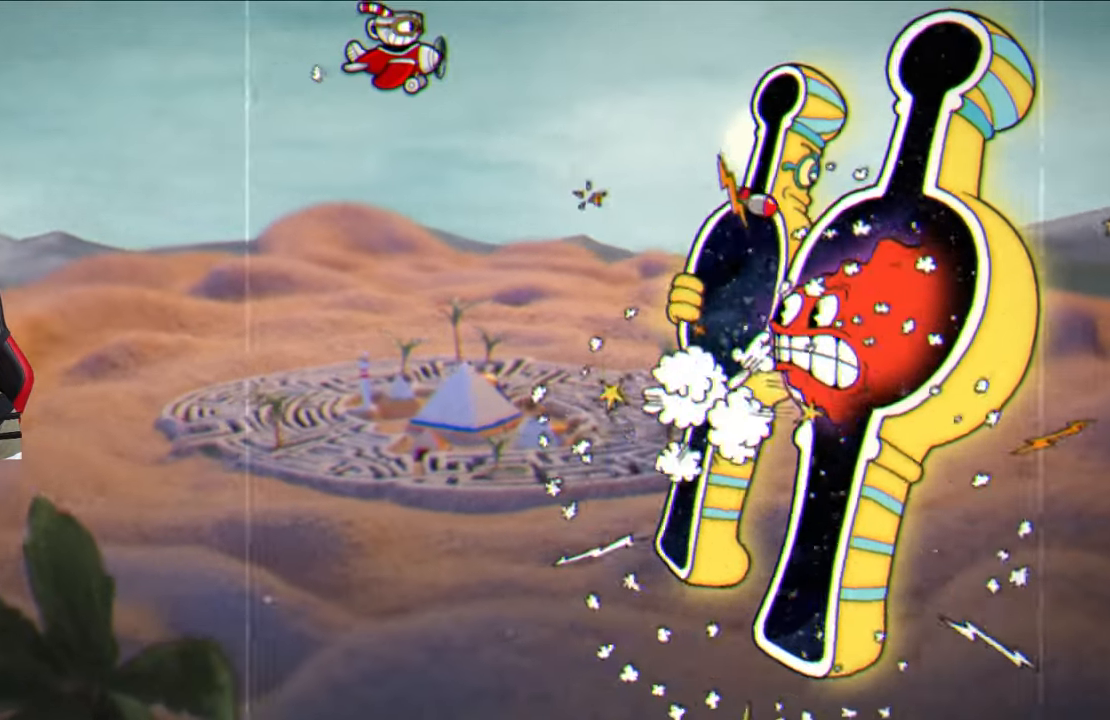
Gameplay with a controller (PlayStation layout); each line is a JSON object with the inputs held at the frame after it. "events" lists button and stick changes between this image and that frame as [ms after this image, input, new state], when the widget could be followed in between.
{"buttons": ["SQUARE"], "left_stick": "down", "right_stick": "center", "events": [[350, "left_stick", "down"]]}
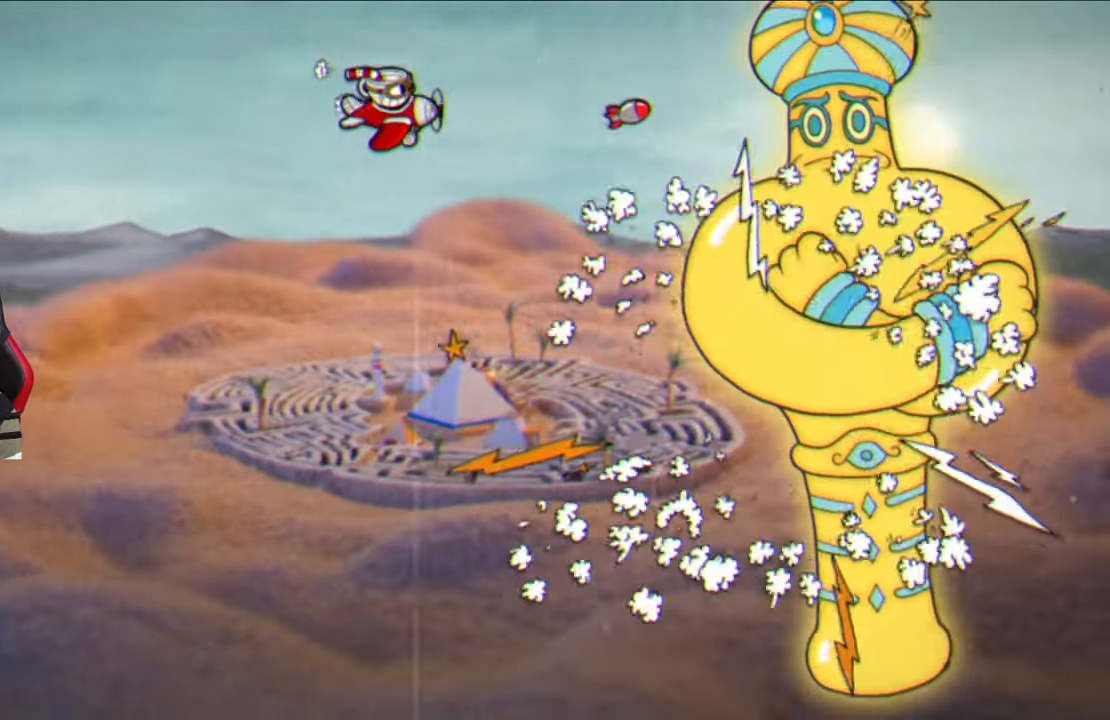
{"buttons": ["SQUARE"], "left_stick": "down-left", "right_stick": "center", "events": [[50, "SQUARE", "up"], [150, "left_stick", "center"], [167, "L1", "down"], [300, "L1", "up"], [317, "SQUARE", "down"], [367, "left_stick", "down-left"]]}
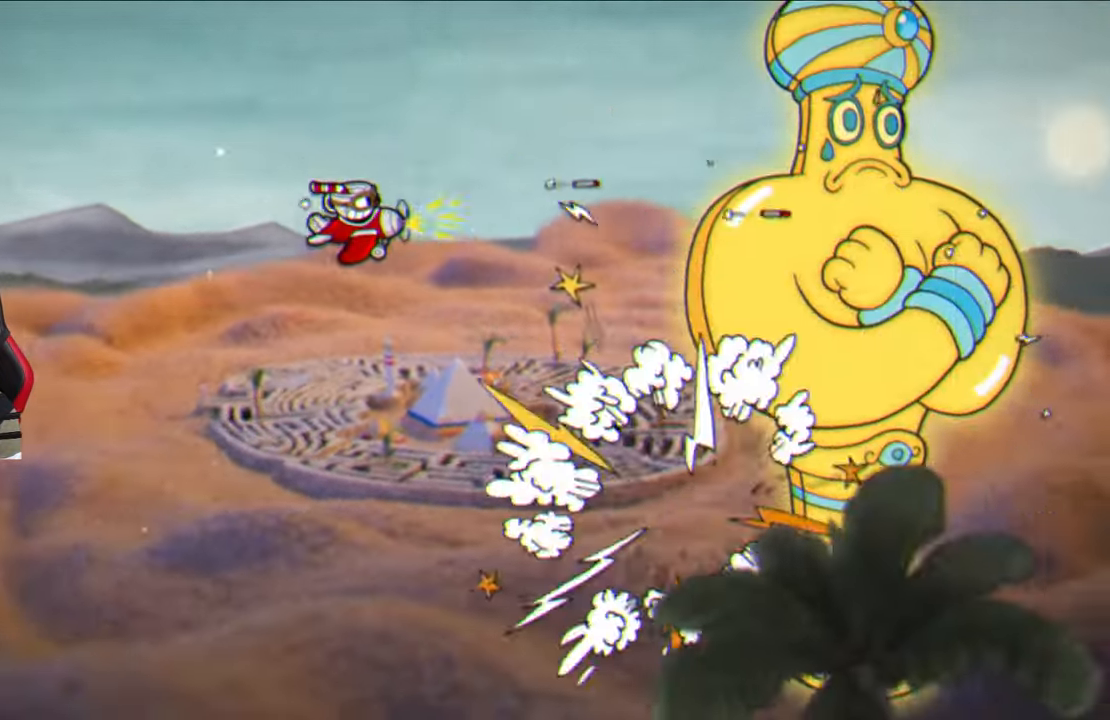
{"buttons": ["SQUARE"], "left_stick": "center", "right_stick": "center", "events": [[117, "left_stick", "center"]]}
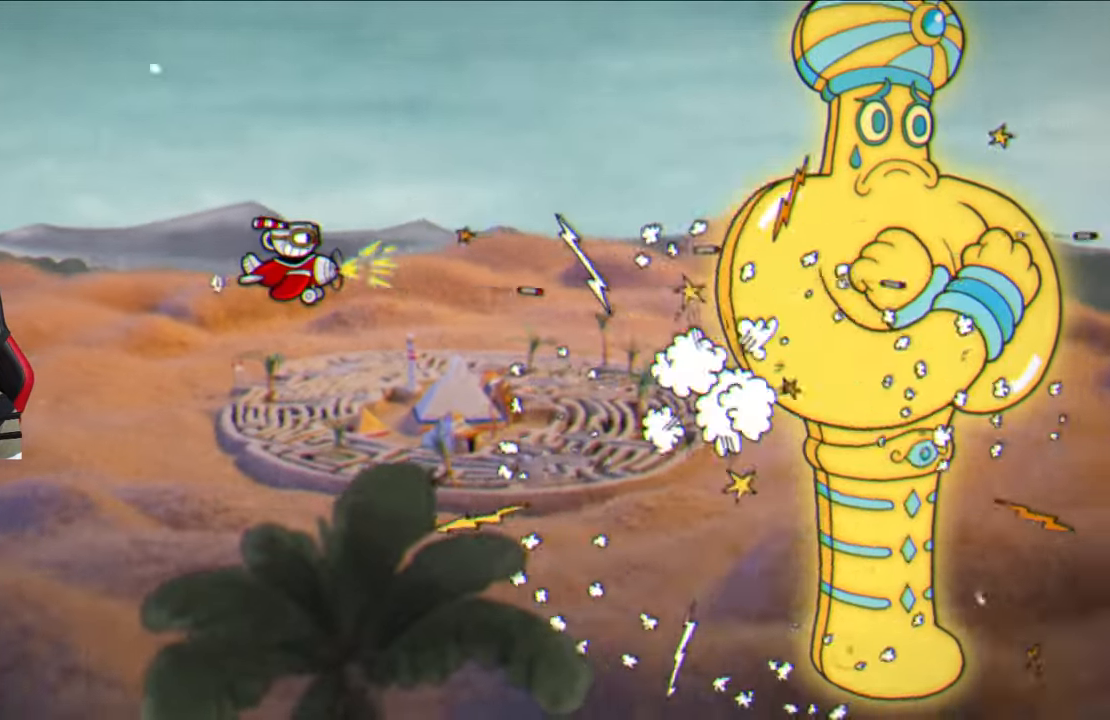
{"buttons": ["SQUARE"], "left_stick": "center", "right_stick": "center", "events": []}
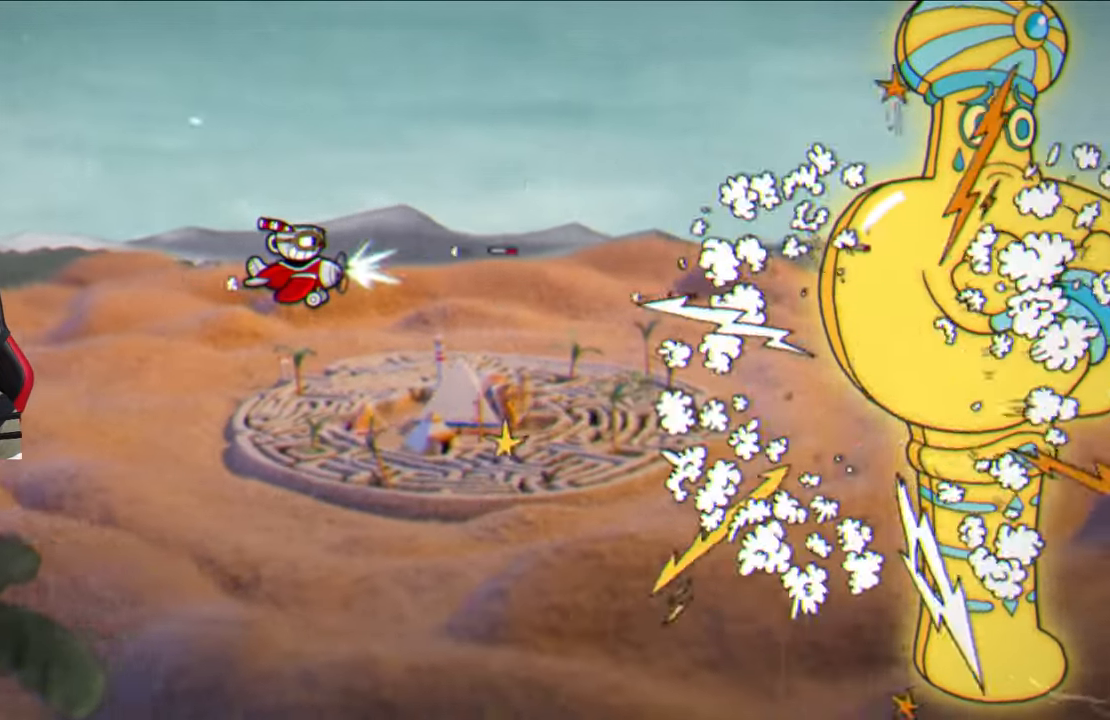
{"buttons": ["SQUARE"], "left_stick": "center", "right_stick": "center", "events": []}
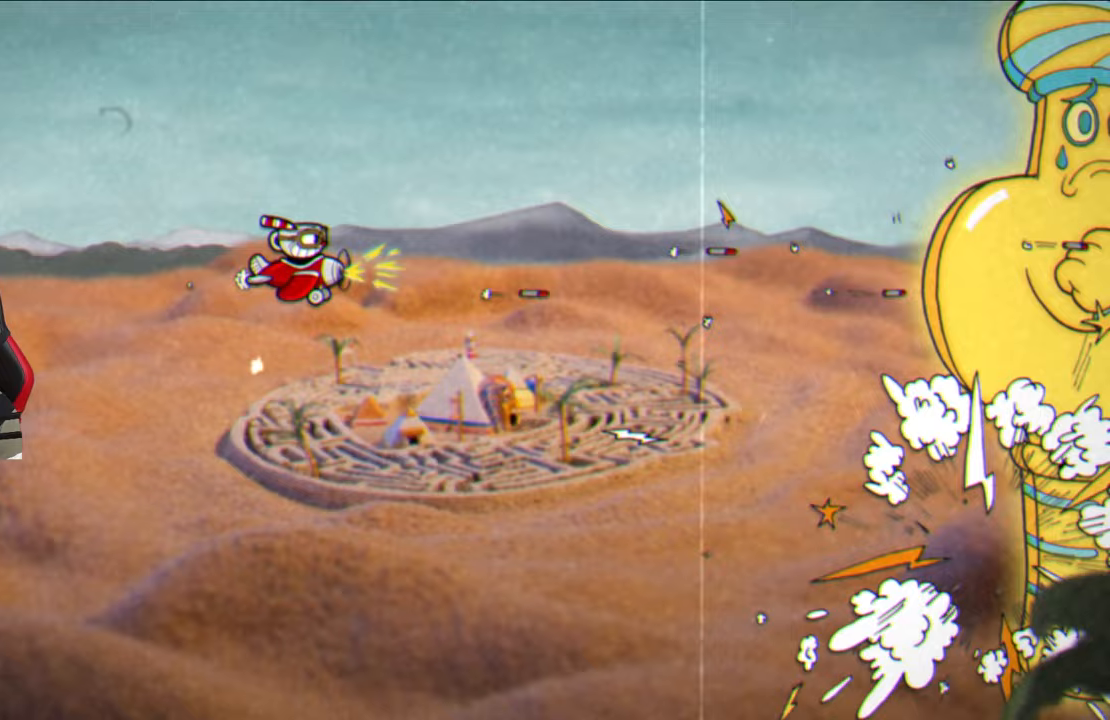
{"buttons": ["SQUARE"], "left_stick": "center", "right_stick": "center", "events": []}
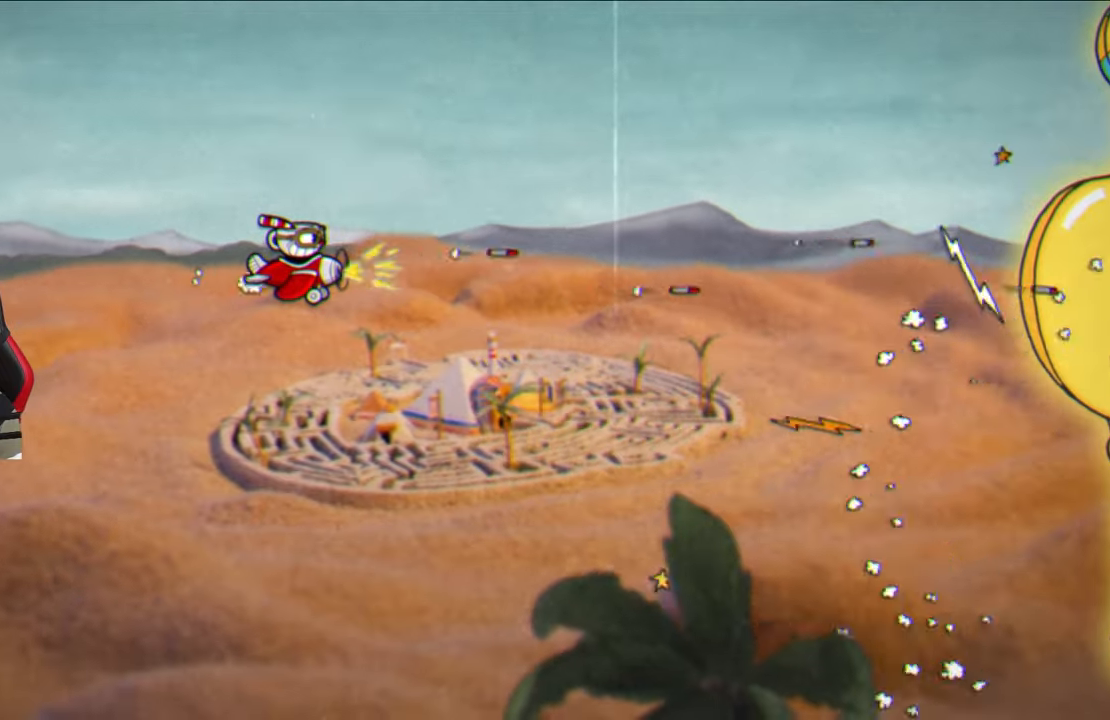
{"buttons": ["SQUARE"], "left_stick": "center", "right_stick": "center", "events": []}
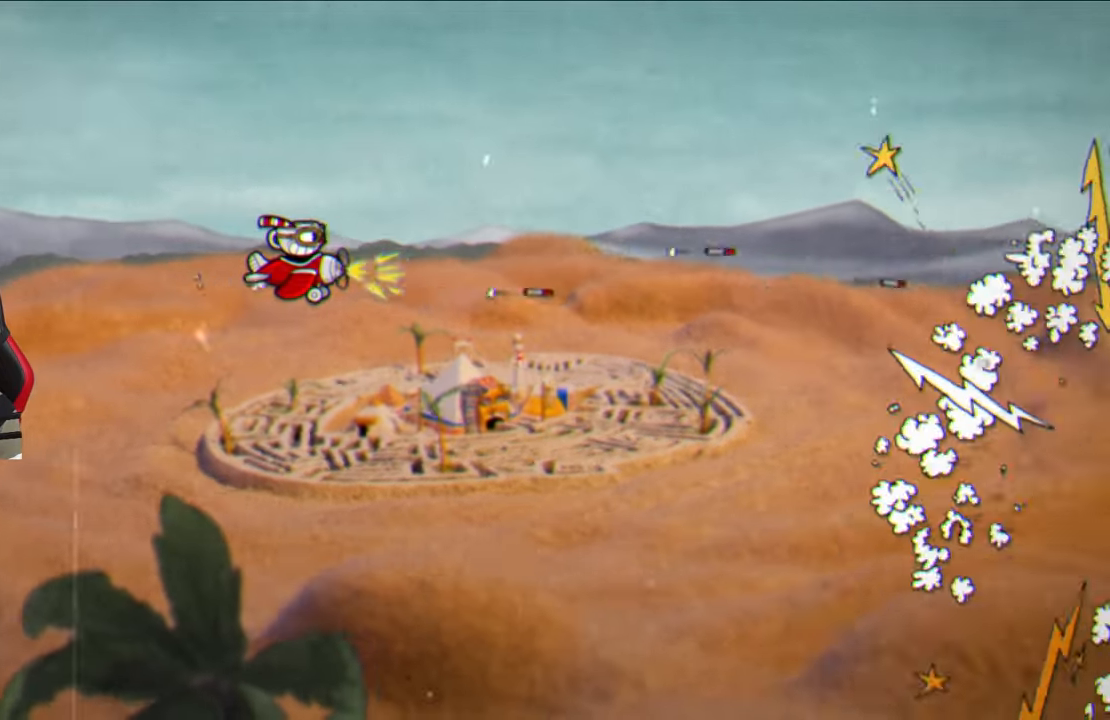
{"buttons": ["SQUARE"], "left_stick": "center", "right_stick": "center", "events": []}
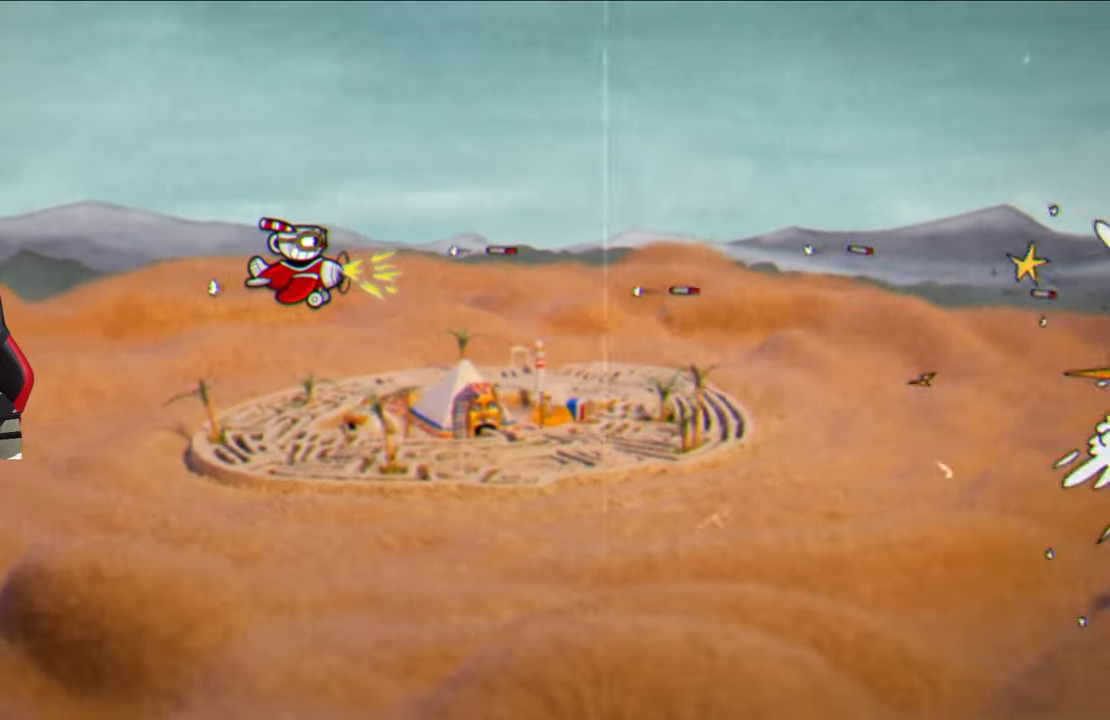
{"buttons": [], "left_stick": "up-right", "right_stick": "center", "events": [[150, "SQUARE", "up"], [450, "left_stick", "up-right"]]}
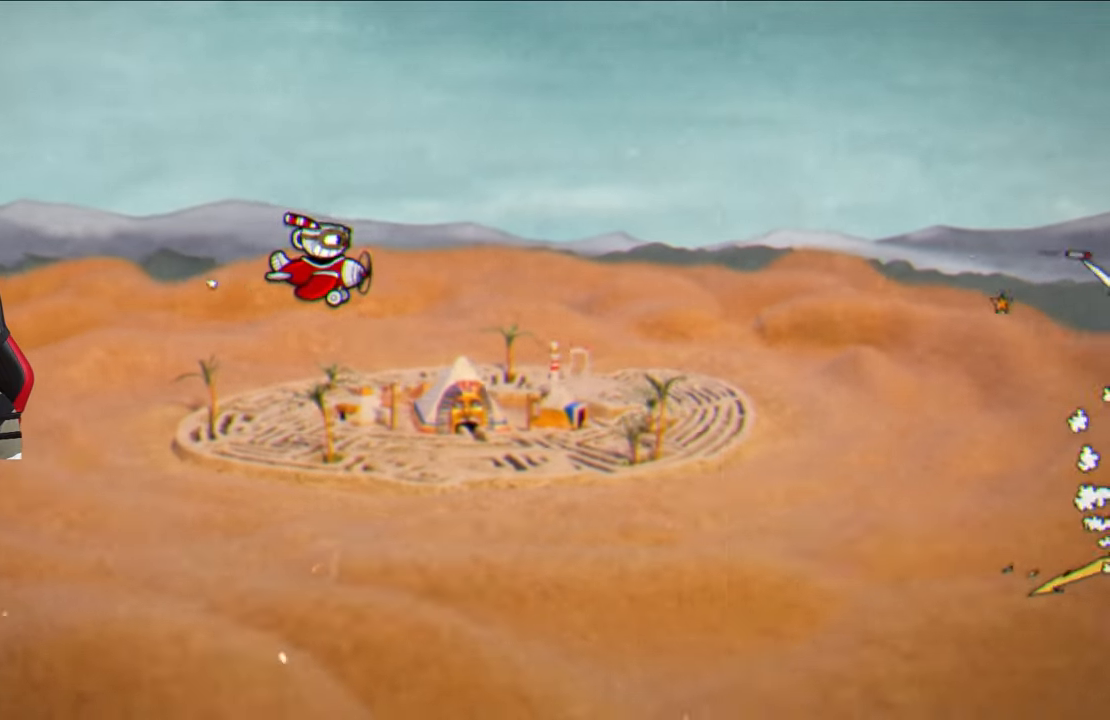
{"buttons": [], "left_stick": "center", "right_stick": "center", "events": [[383, "left_stick", "center"]]}
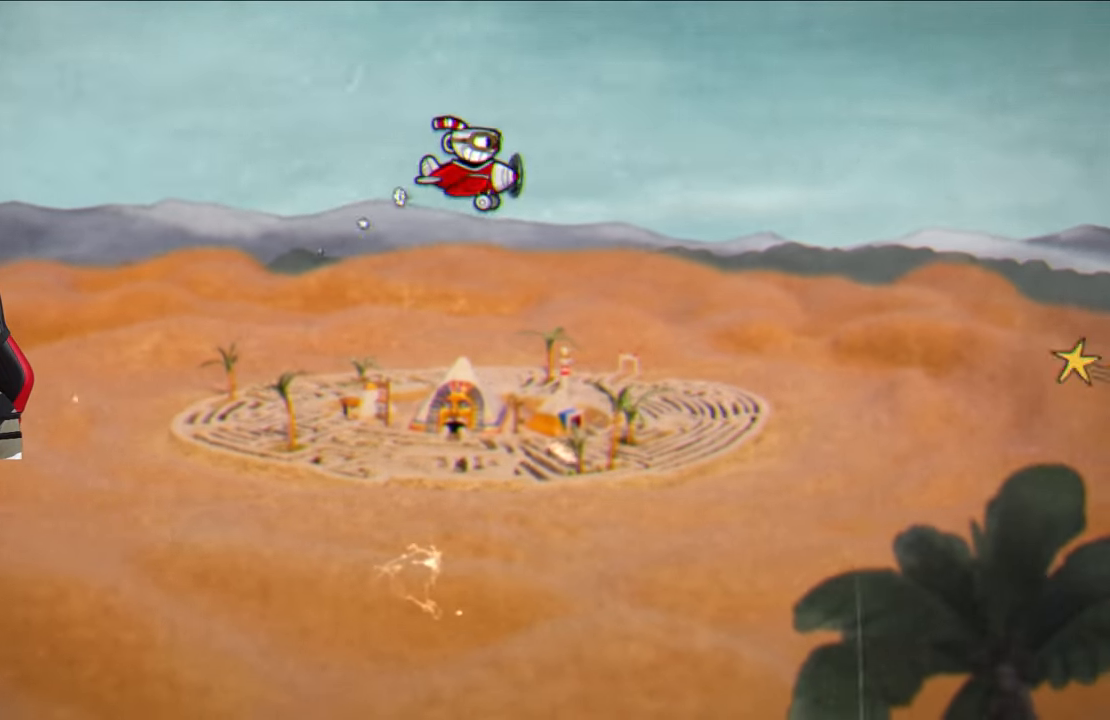
{"buttons": [], "left_stick": "center", "right_stick": "center", "events": []}
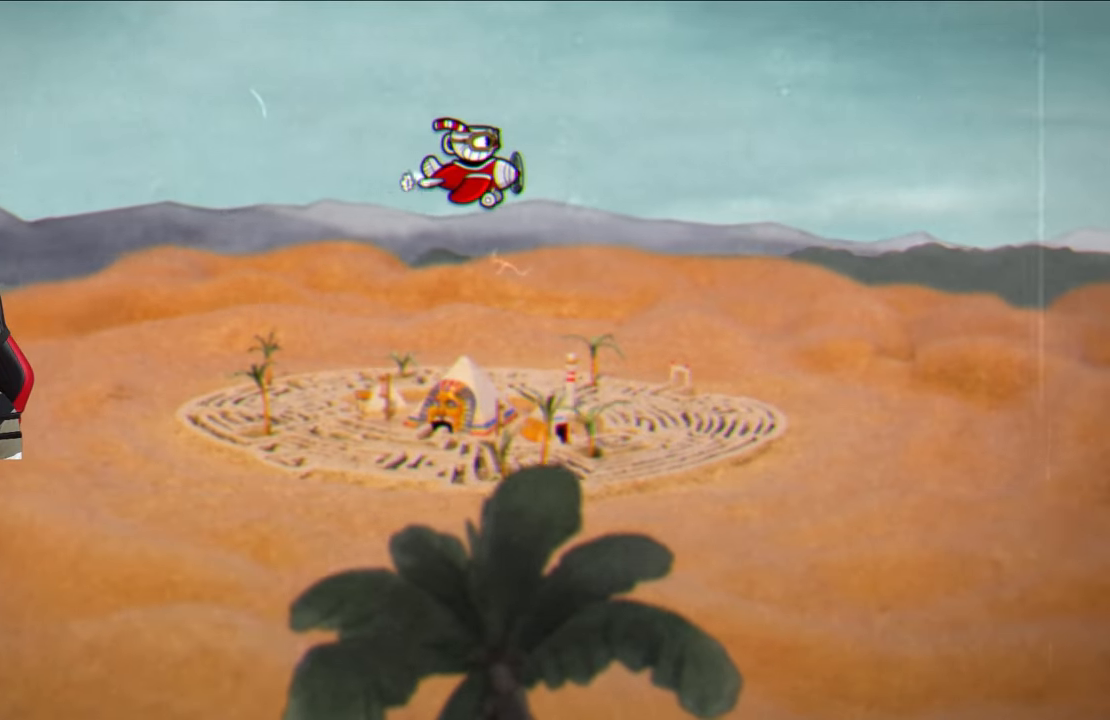
{"buttons": [], "left_stick": "center", "right_stick": "center", "events": [[50, "left_stick", "down-left"], [200, "left_stick", "center"]]}
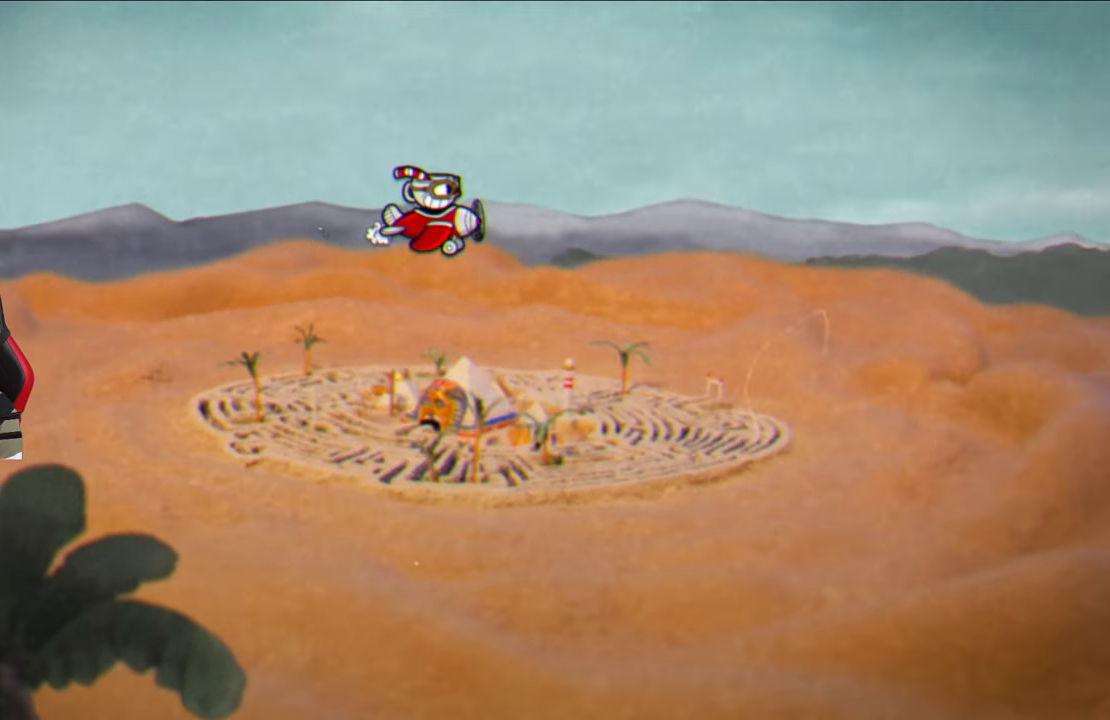
{"buttons": [], "left_stick": "center", "right_stick": "center", "events": []}
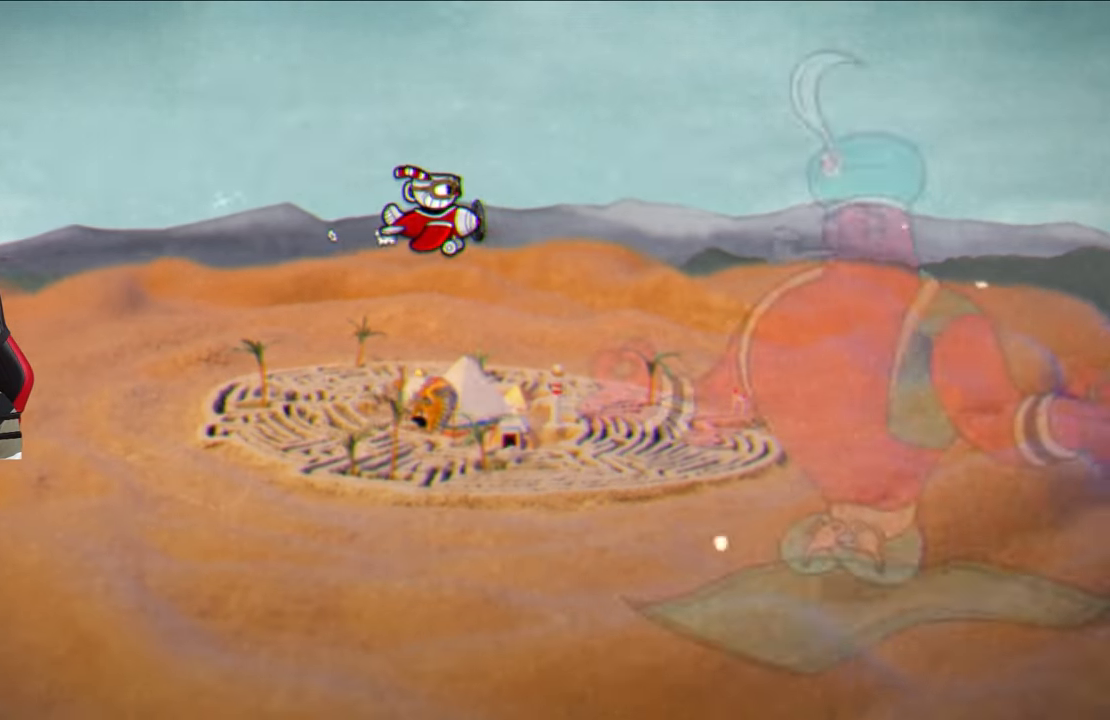
{"buttons": ["SQUARE"], "left_stick": "center", "right_stick": "center", "events": [[250, "SQUARE", "down"], [267, "L1", "down"], [383, "L1", "up"]]}
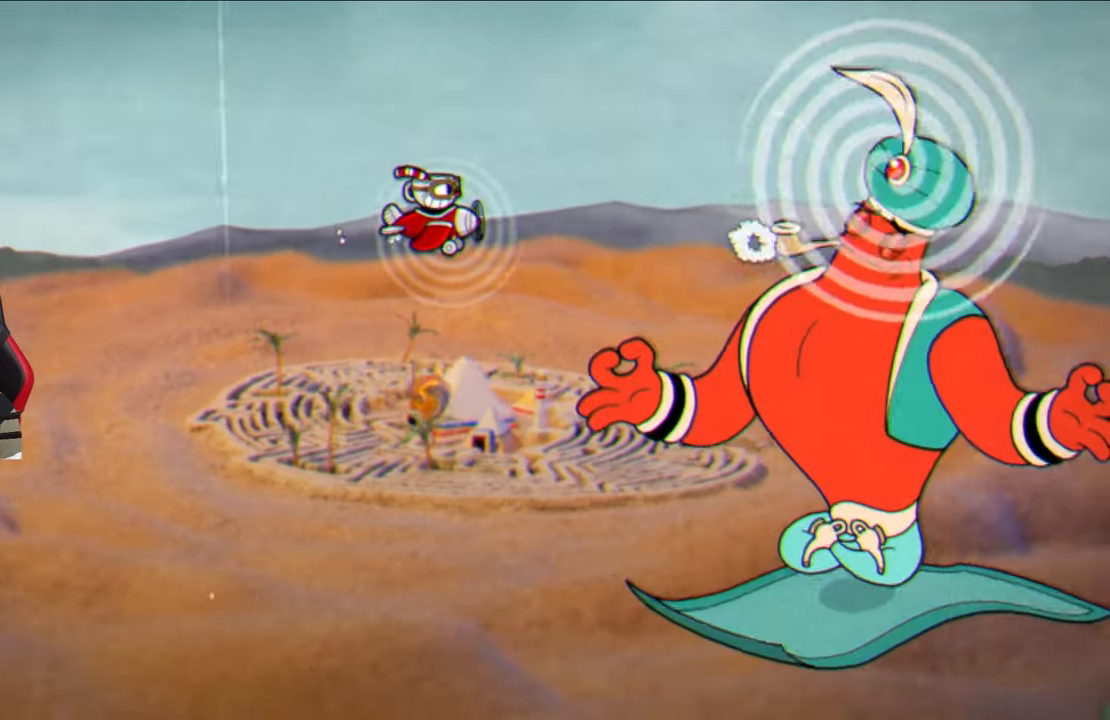
{"buttons": ["SQUARE"], "left_stick": "center", "right_stick": "center", "events": [[17, "left_stick", "up-right"], [267, "left_stick", "center"]]}
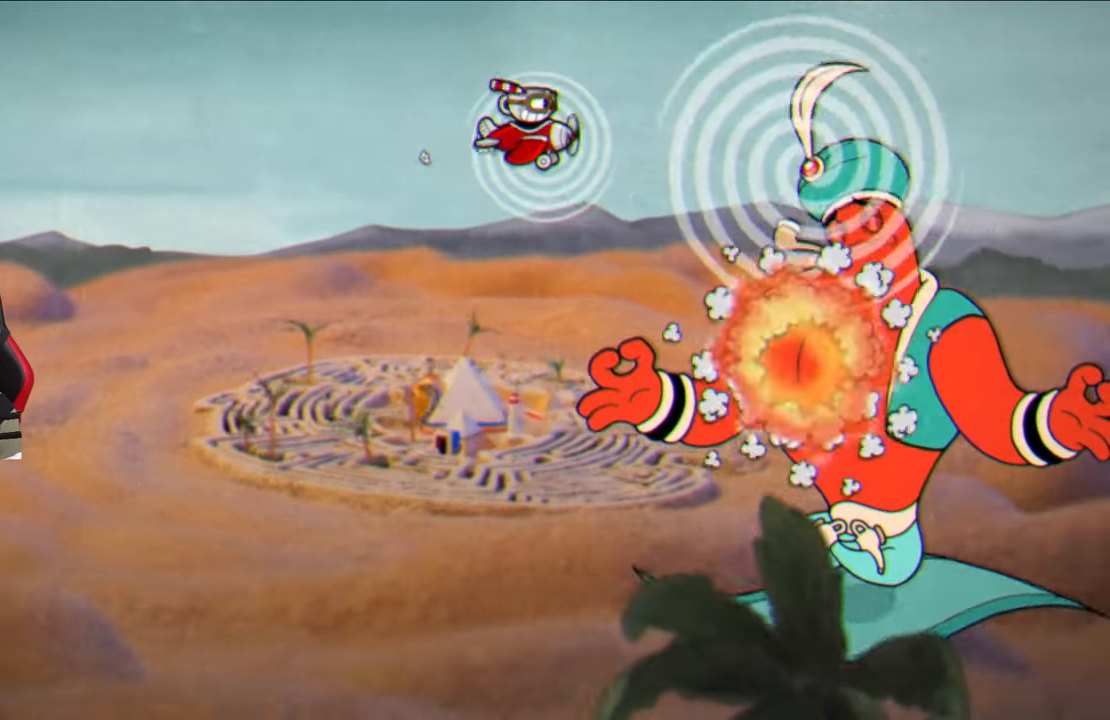
{"buttons": ["SQUARE"], "left_stick": "center", "right_stick": "center", "events": []}
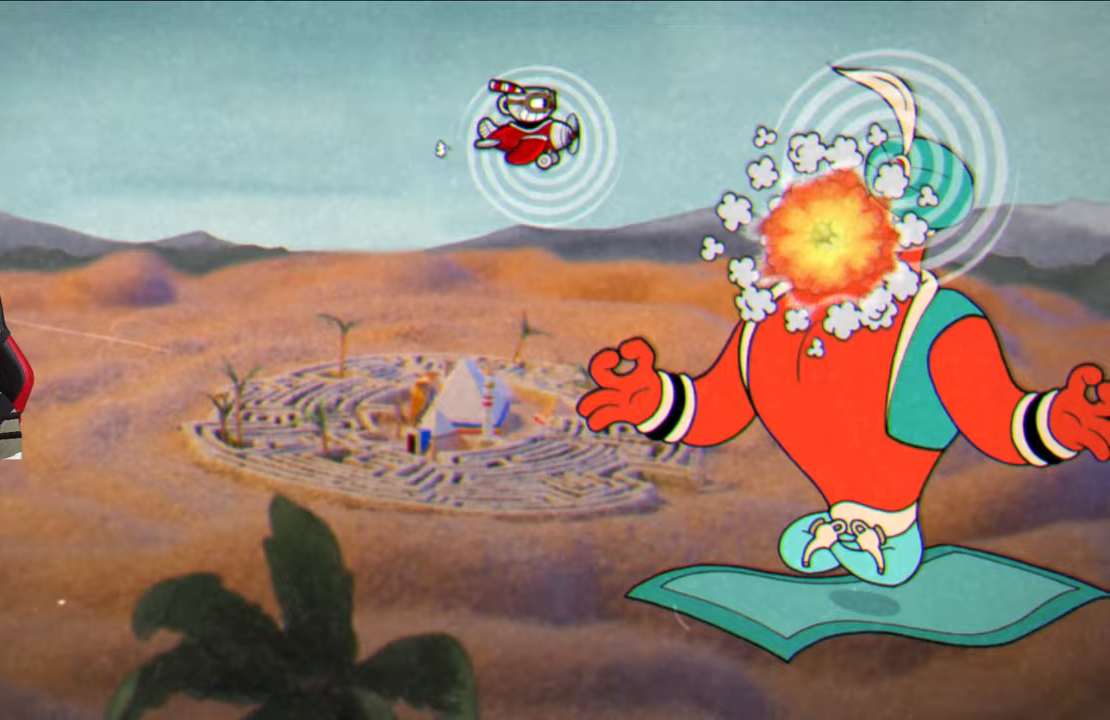
{"buttons": ["SQUARE"], "left_stick": "center", "right_stick": "center", "events": []}
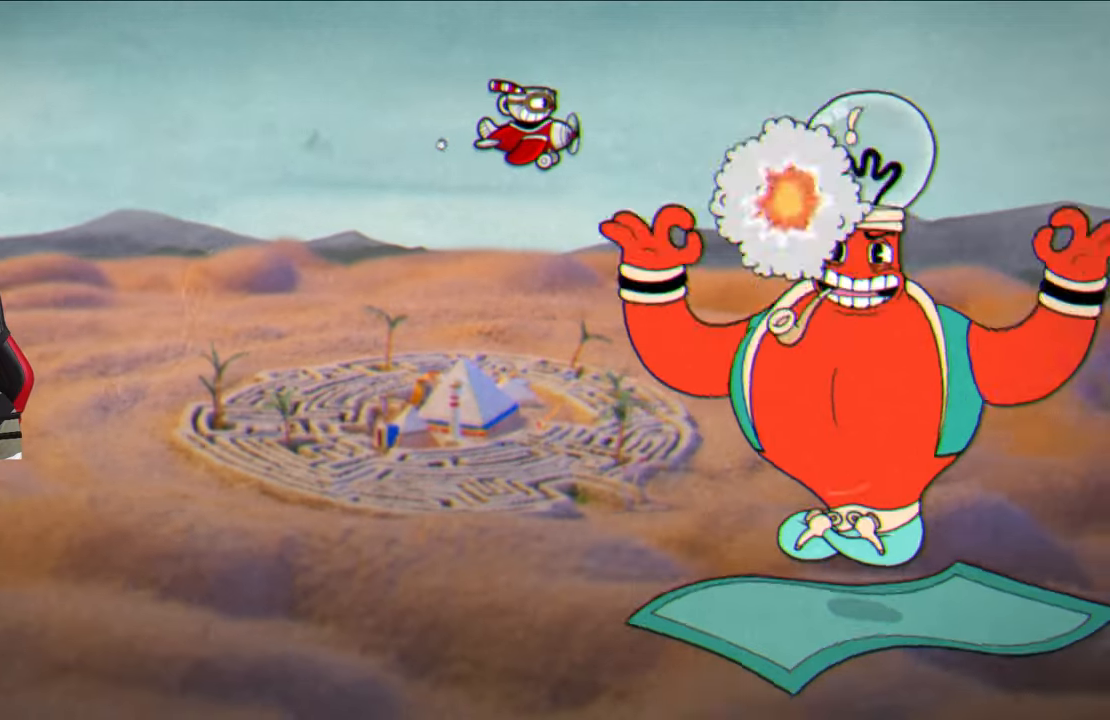
{"buttons": ["SQUARE"], "left_stick": "down-left", "right_stick": "center", "events": [[250, "left_stick", "down-left"], [383, "L1", "down"], [500, "L1", "up"]]}
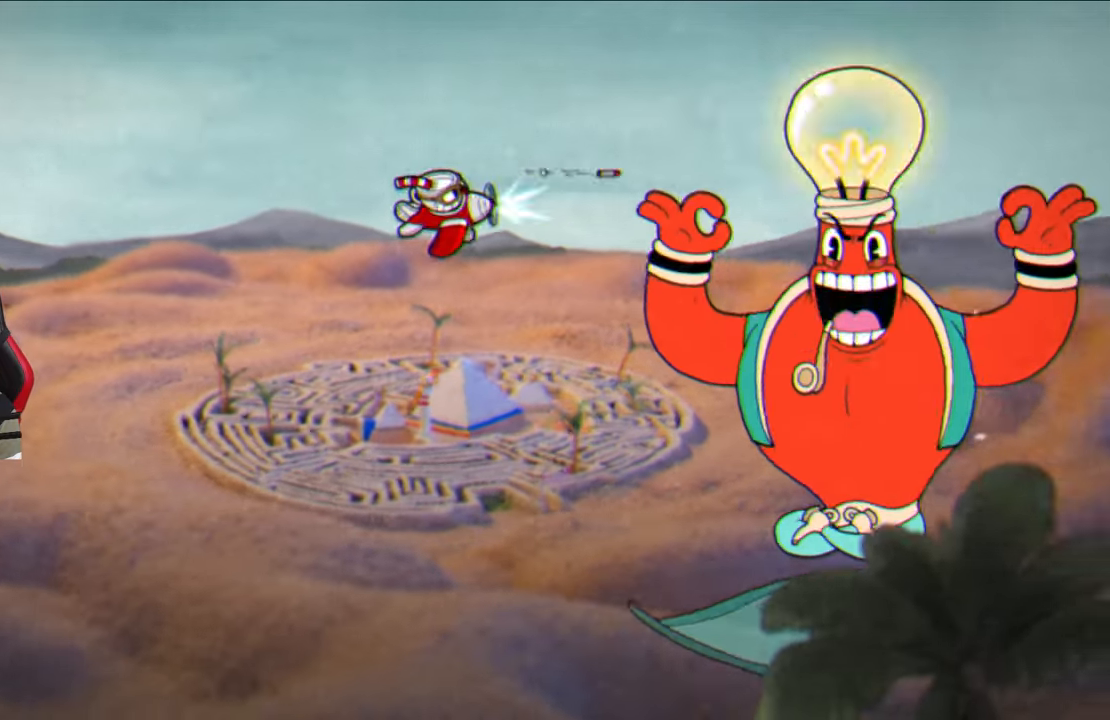
{"buttons": ["SQUARE"], "left_stick": "center", "right_stick": "center", "events": [[250, "left_stick", "center"]]}
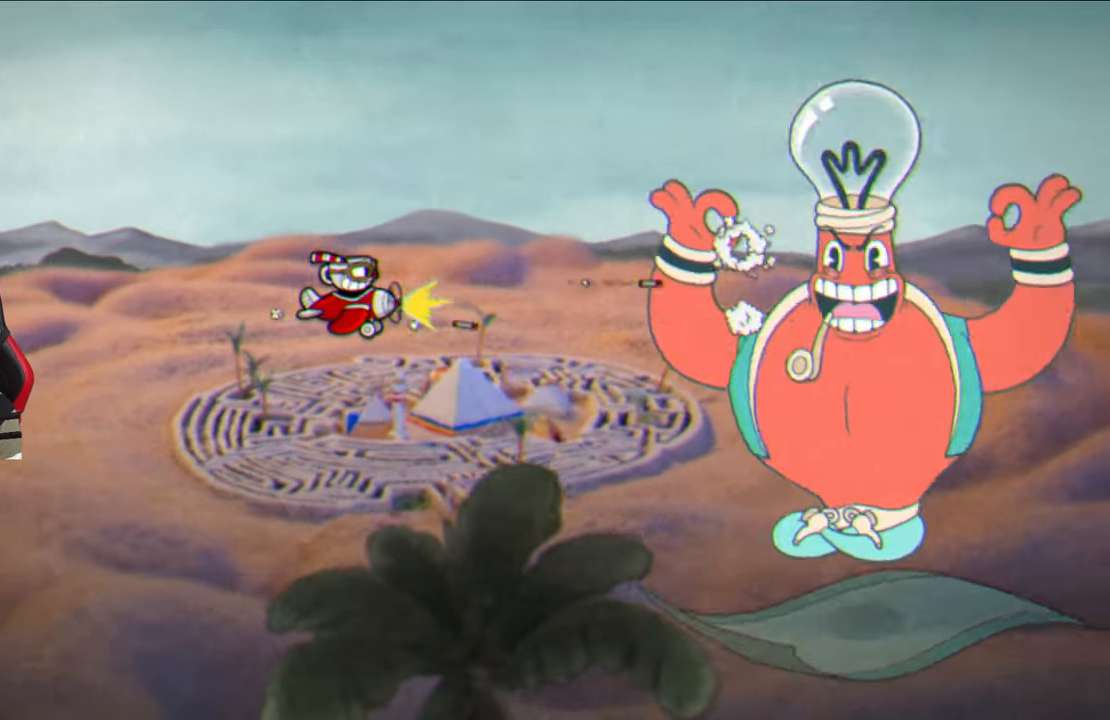
{"buttons": ["SQUARE"], "left_stick": "center", "right_stick": "center", "events": []}
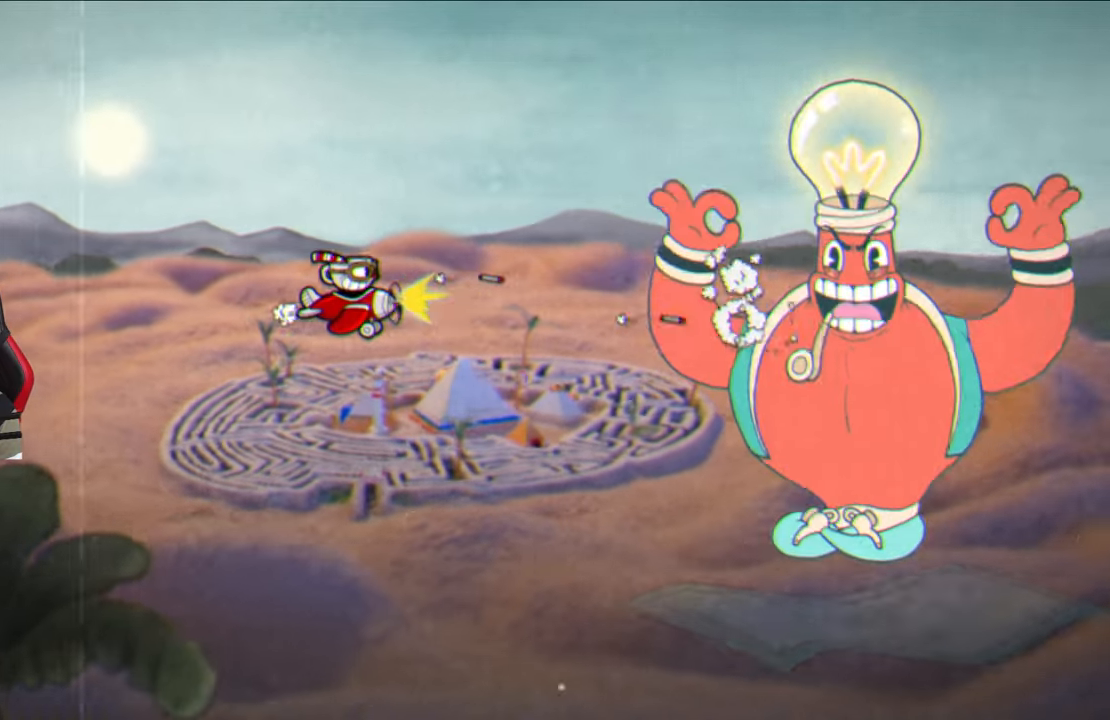
{"buttons": ["SQUARE"], "left_stick": "center", "right_stick": "center", "events": []}
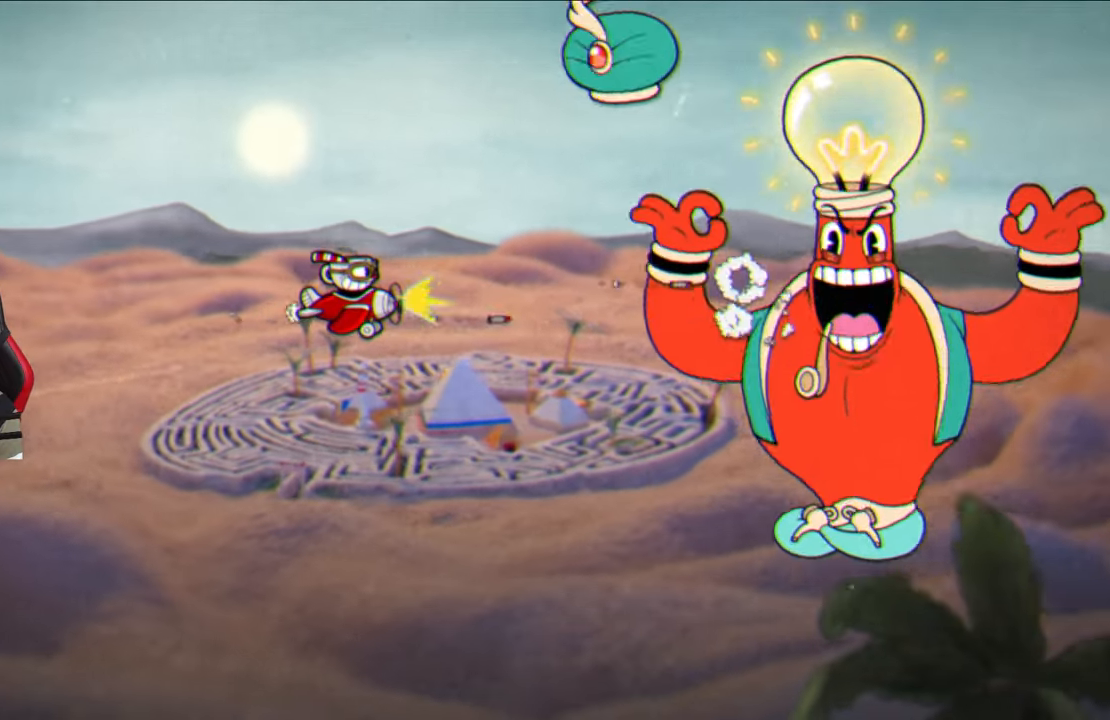
{"buttons": ["SQUARE"], "left_stick": "center", "right_stick": "center", "events": [[283, "left_stick", "left"], [467, "left_stick", "center"]]}
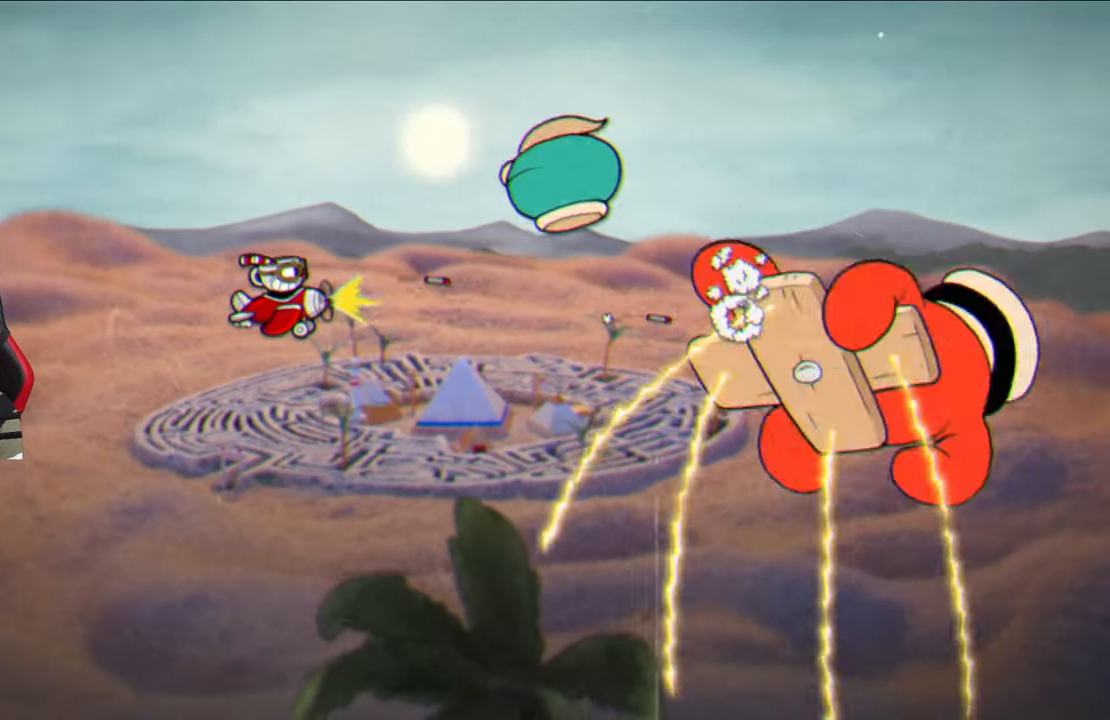
{"buttons": ["SQUARE"], "left_stick": "up-left", "right_stick": "center", "events": [[117, "left_stick", "left"], [300, "left_stick", "center"], [450, "left_stick", "up-left"]]}
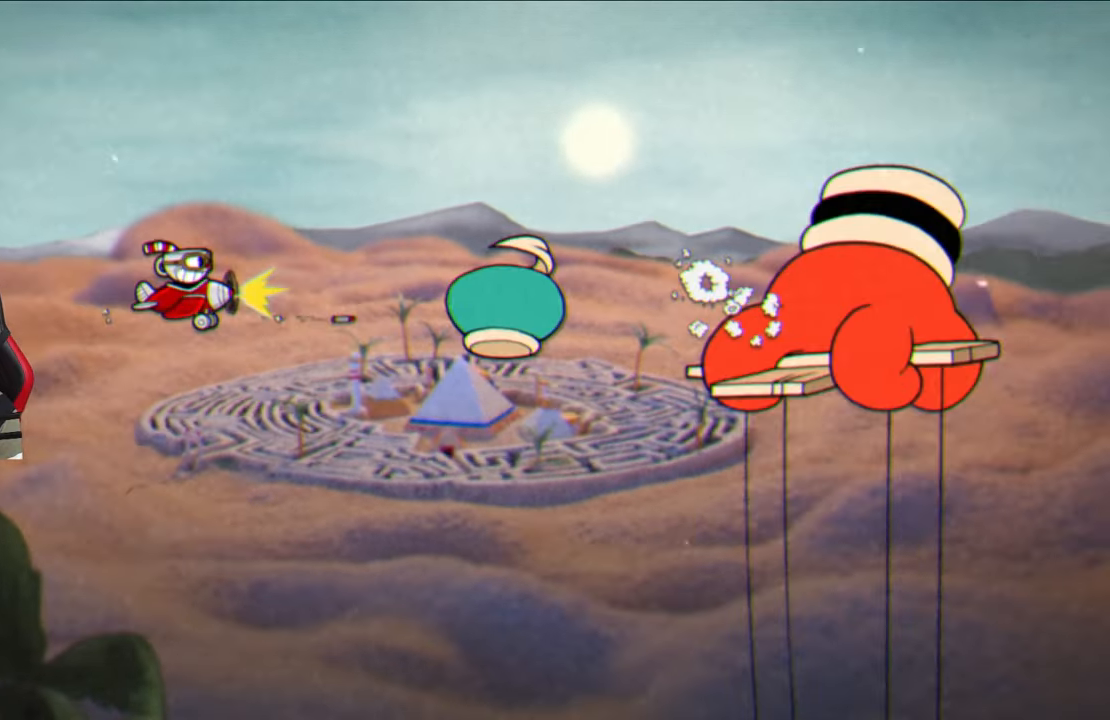
{"buttons": ["SQUARE"], "left_stick": "up-left", "right_stick": "center", "events": [[100, "left_stick", "center"], [500, "left_stick", "up-left"]]}
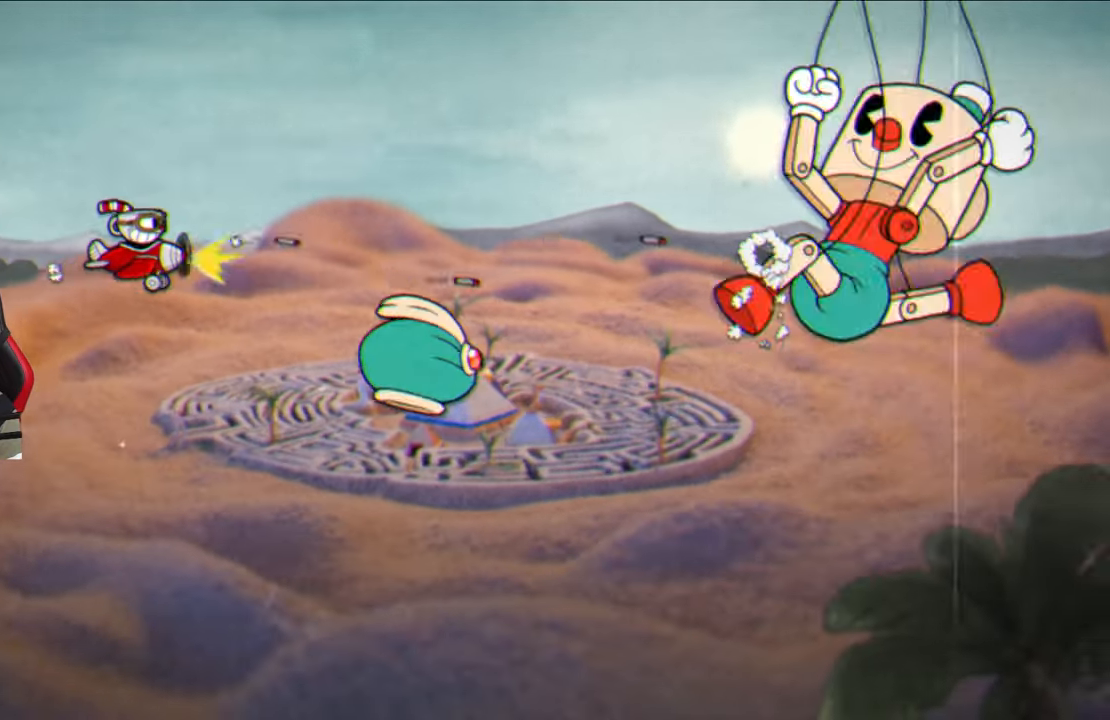
{"buttons": ["SQUARE"], "left_stick": "left", "right_stick": "center", "events": [[117, "left_stick", "center"], [367, "left_stick", "left"]]}
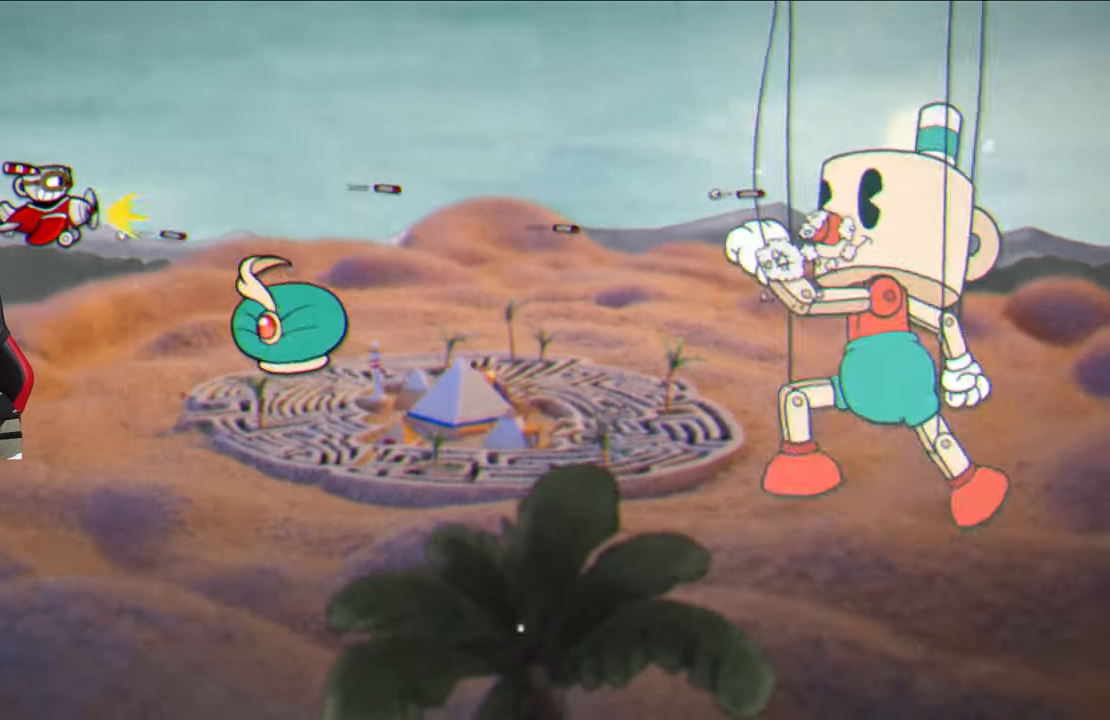
{"buttons": ["SQUARE"], "left_stick": "down-left", "right_stick": "center", "events": [[67, "left_stick", "center"], [167, "left_stick", "left"], [300, "left_stick", "down-left"]]}
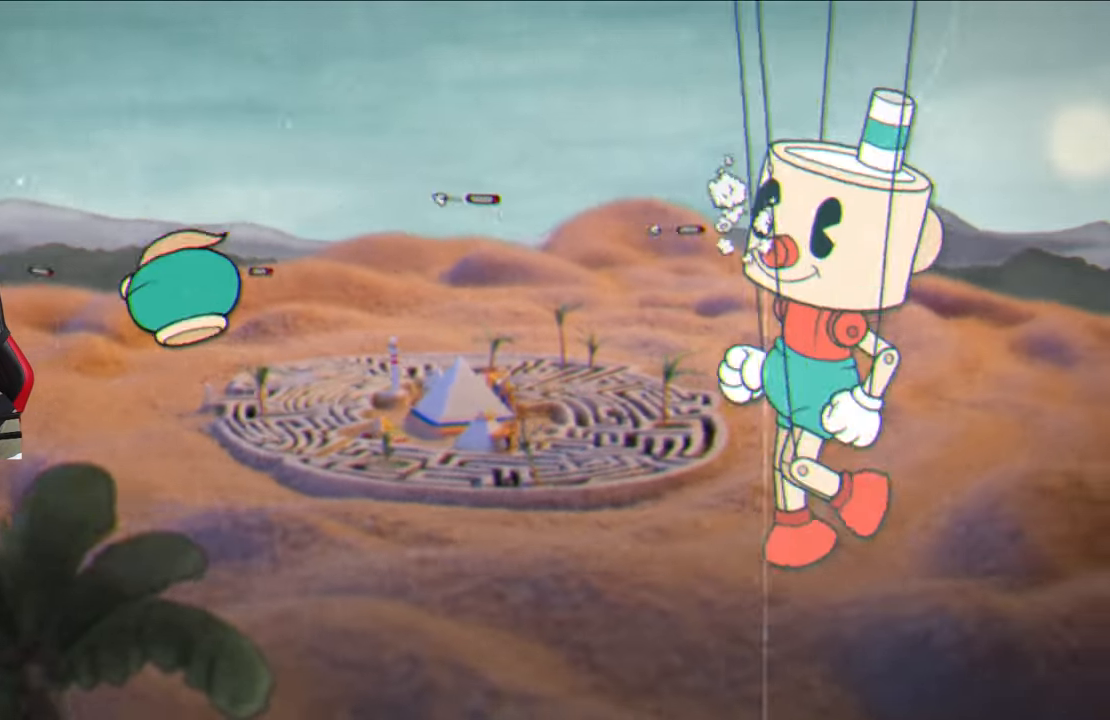
{"buttons": ["SQUARE"], "left_stick": "center", "right_stick": "center", "events": [[150, "left_stick", "center"]]}
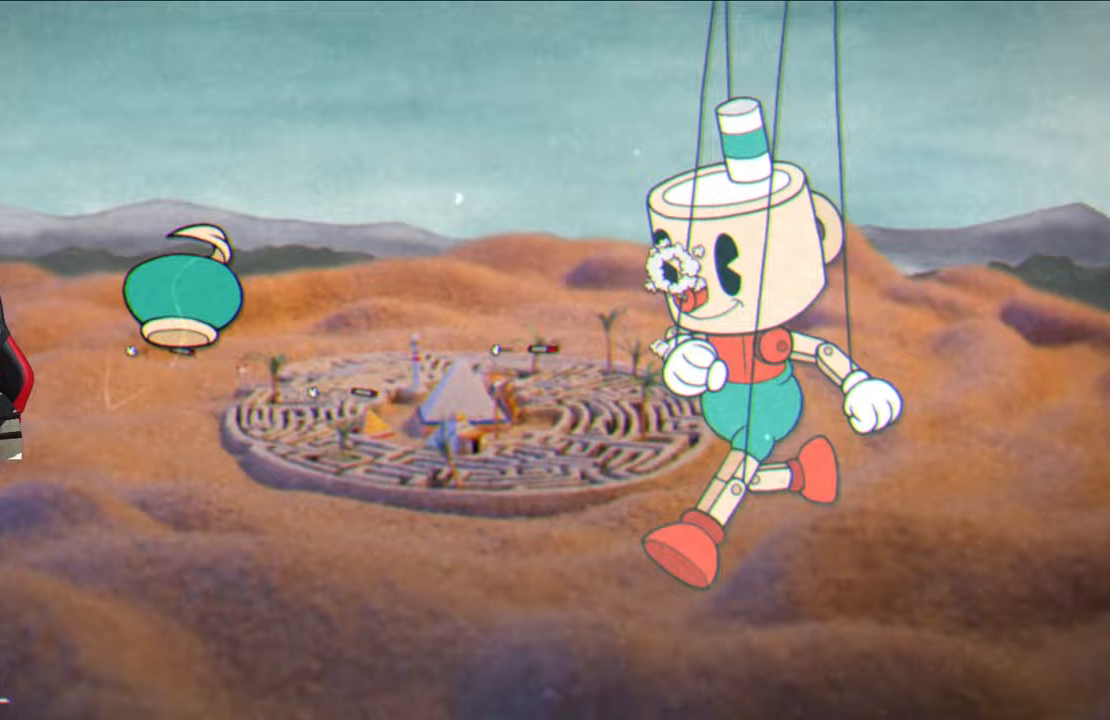
{"buttons": ["SQUARE"], "left_stick": "down-right", "right_stick": "center", "events": [[200, "left_stick", "down-right"]]}
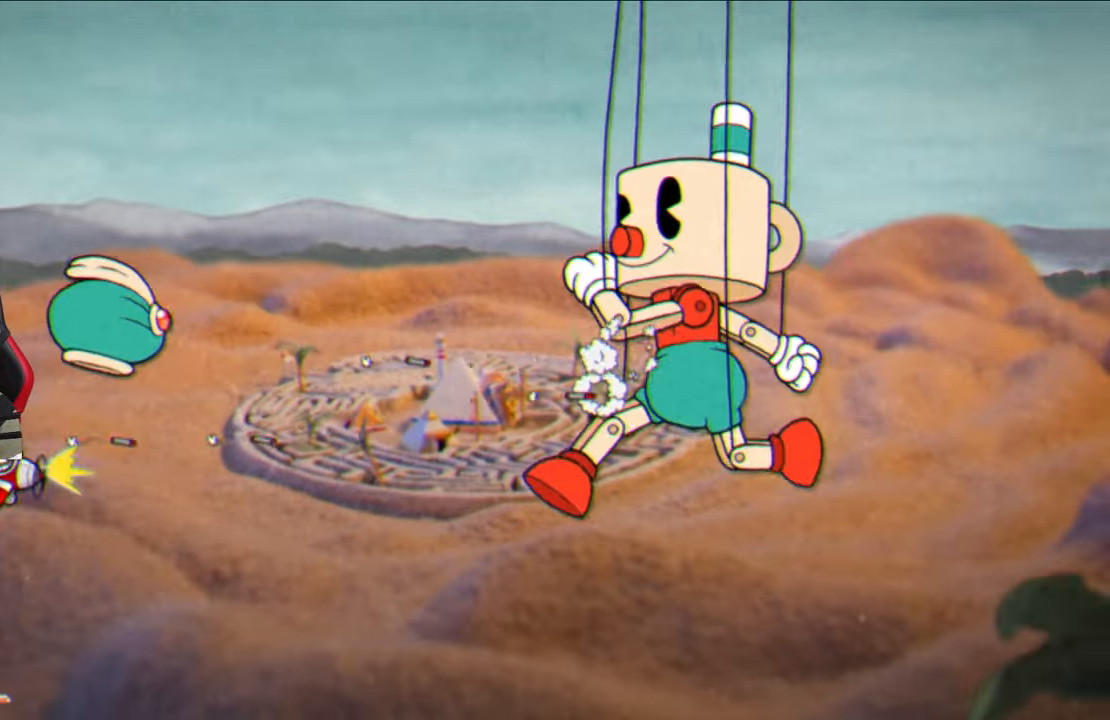
{"buttons": ["SQUARE"], "left_stick": "up", "right_stick": "center", "events": [[50, "left_stick", "right"], [150, "left_stick", "up-right"], [467, "left_stick", "up"]]}
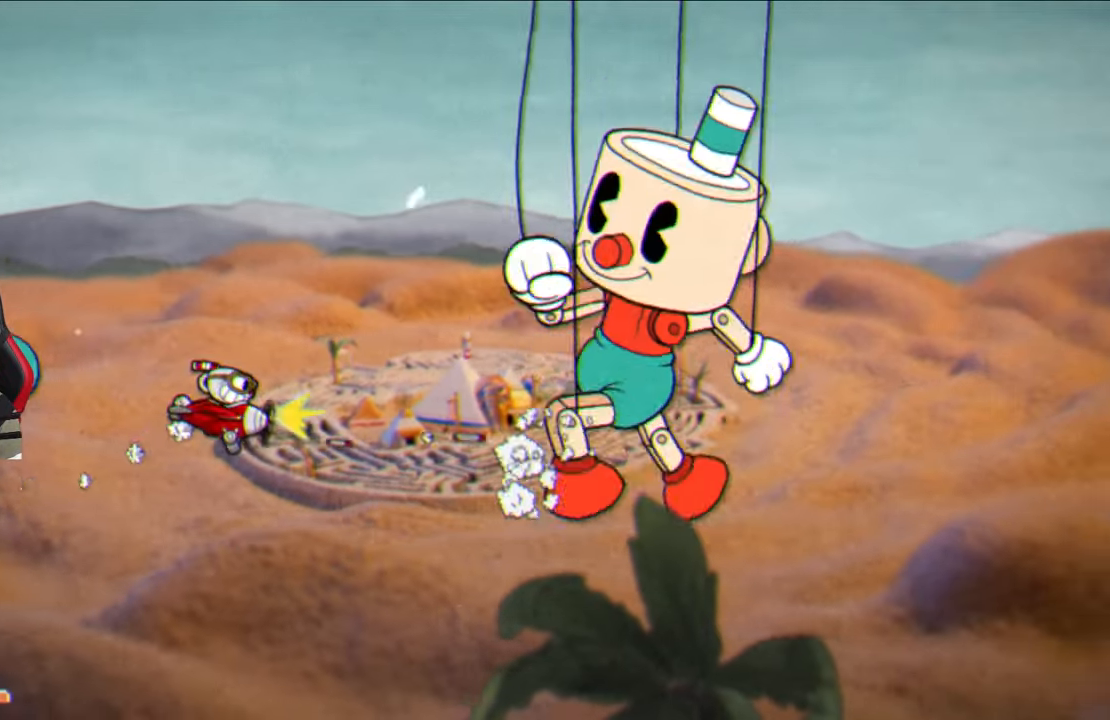
{"buttons": ["SQUARE"], "left_stick": "up-left", "right_stick": "center", "events": [[200, "left_stick", "center"], [417, "left_stick", "up-left"]]}